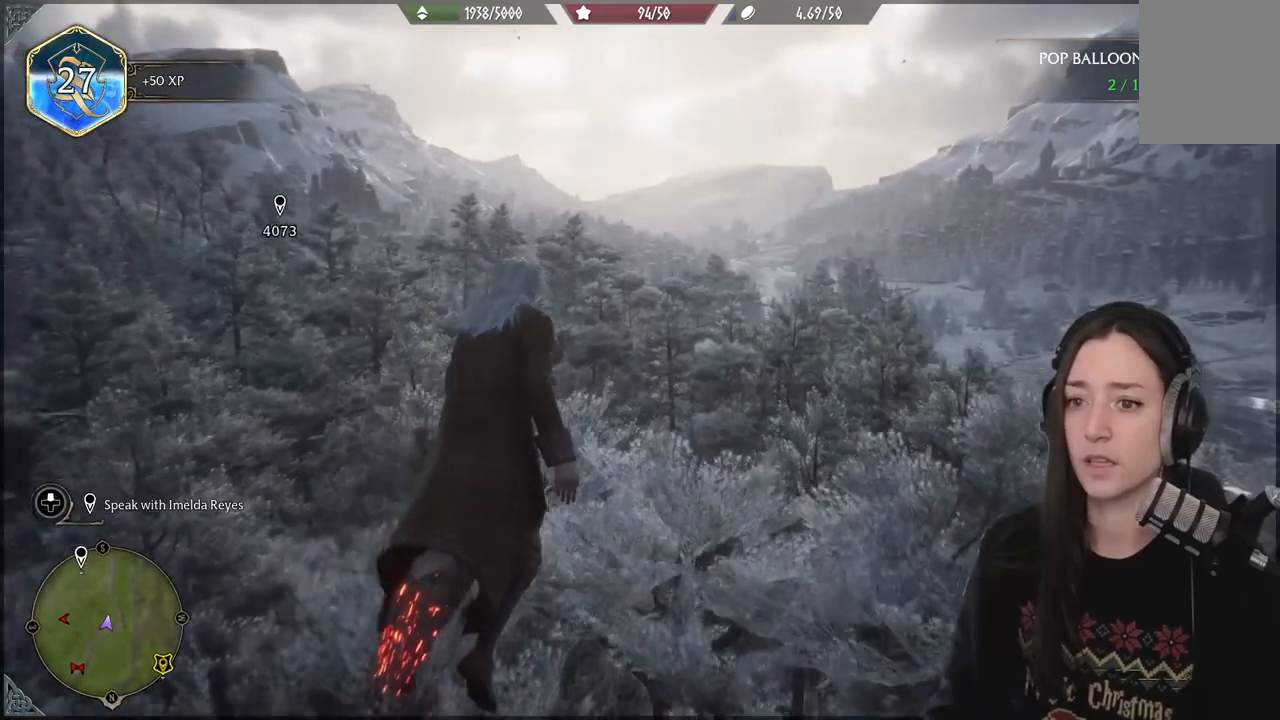
Gameplay with a controller (Xbox layout); each line is a JSON object with the inputs held at the frame after it. "events" lists button and stick changes between this image and that frame as [ms after this image, input, new state], when the widget could be followed in between. Not read: L3.
{"buttons": [], "left_stick": "up", "right_stick": "center", "events": [[350, "right_stick", "center"]]}
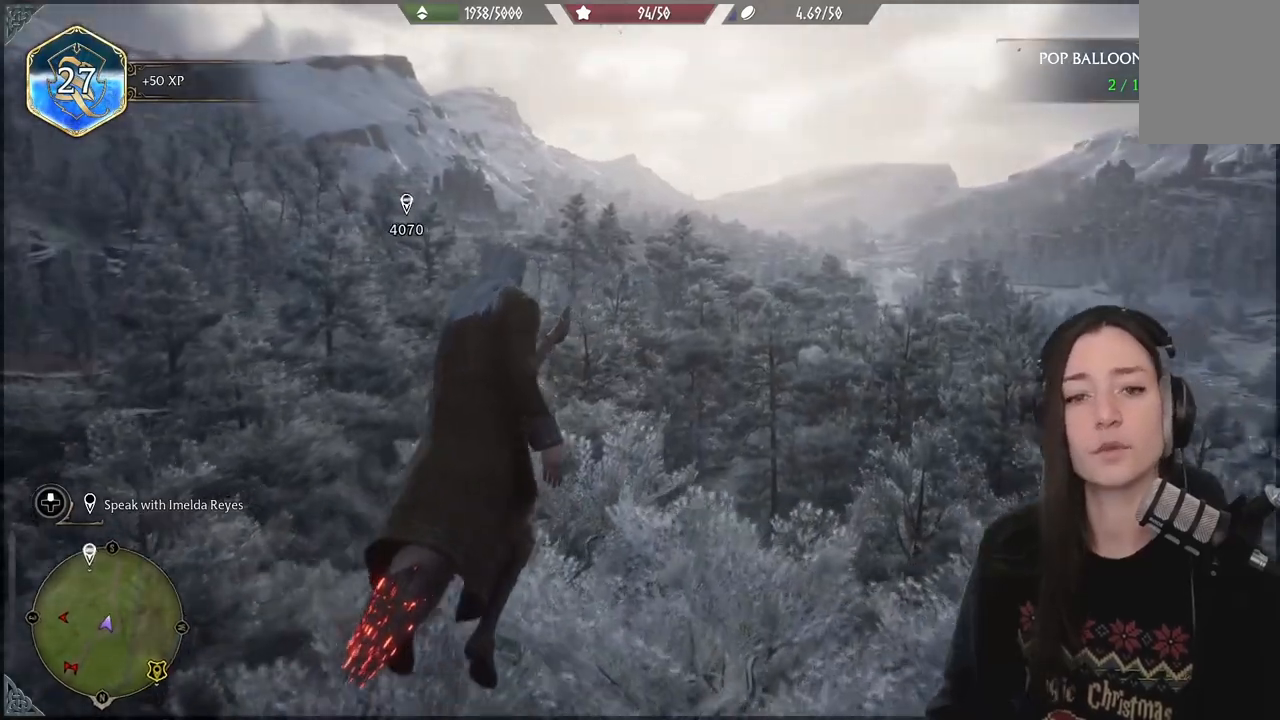
{"buttons": [], "left_stick": "up", "right_stick": "left", "events": [[417, "right_stick", "left"]]}
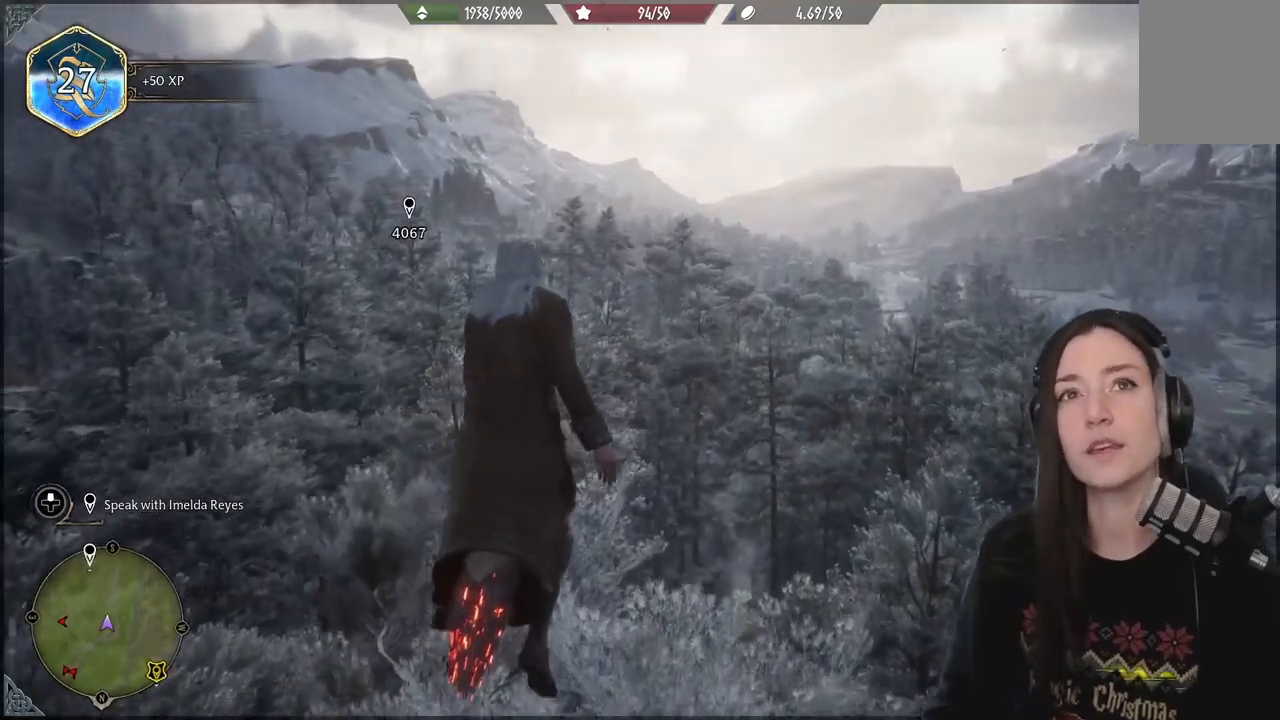
{"buttons": [], "left_stick": "up", "right_stick": "center", "events": [[50, "right_stick", "center"]]}
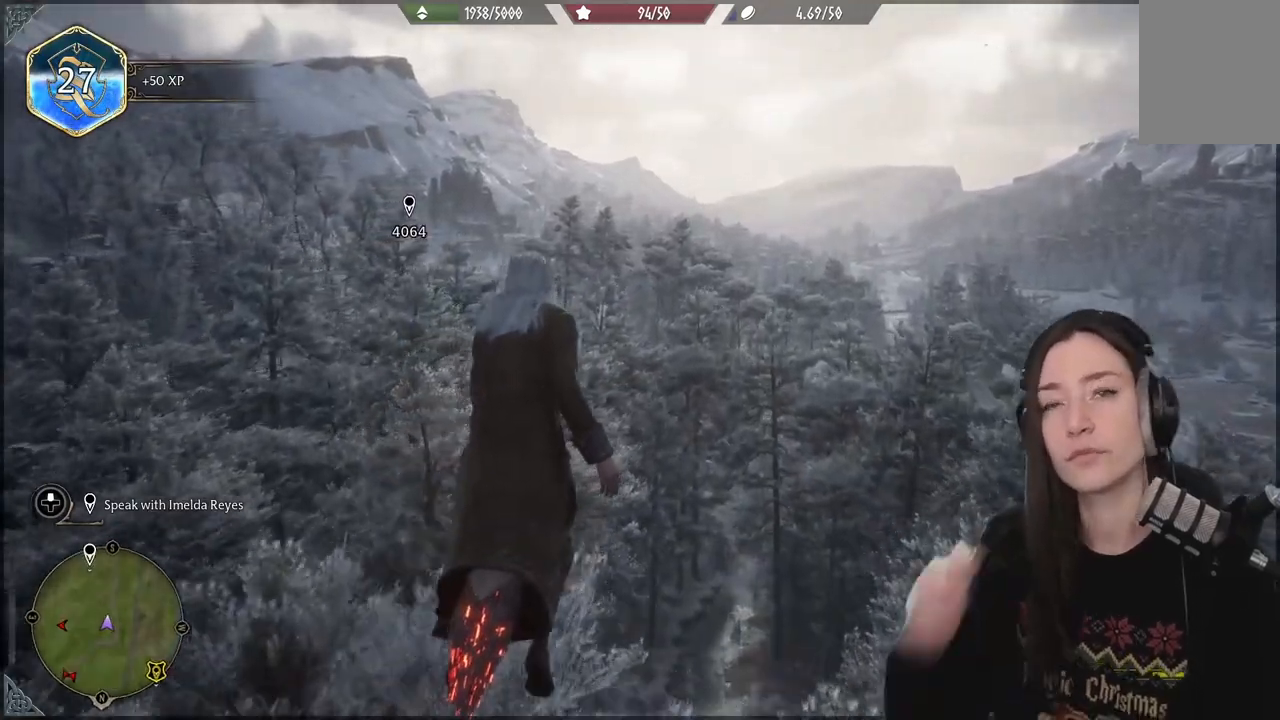
{"buttons": [], "left_stick": "up", "right_stick": "center", "events": []}
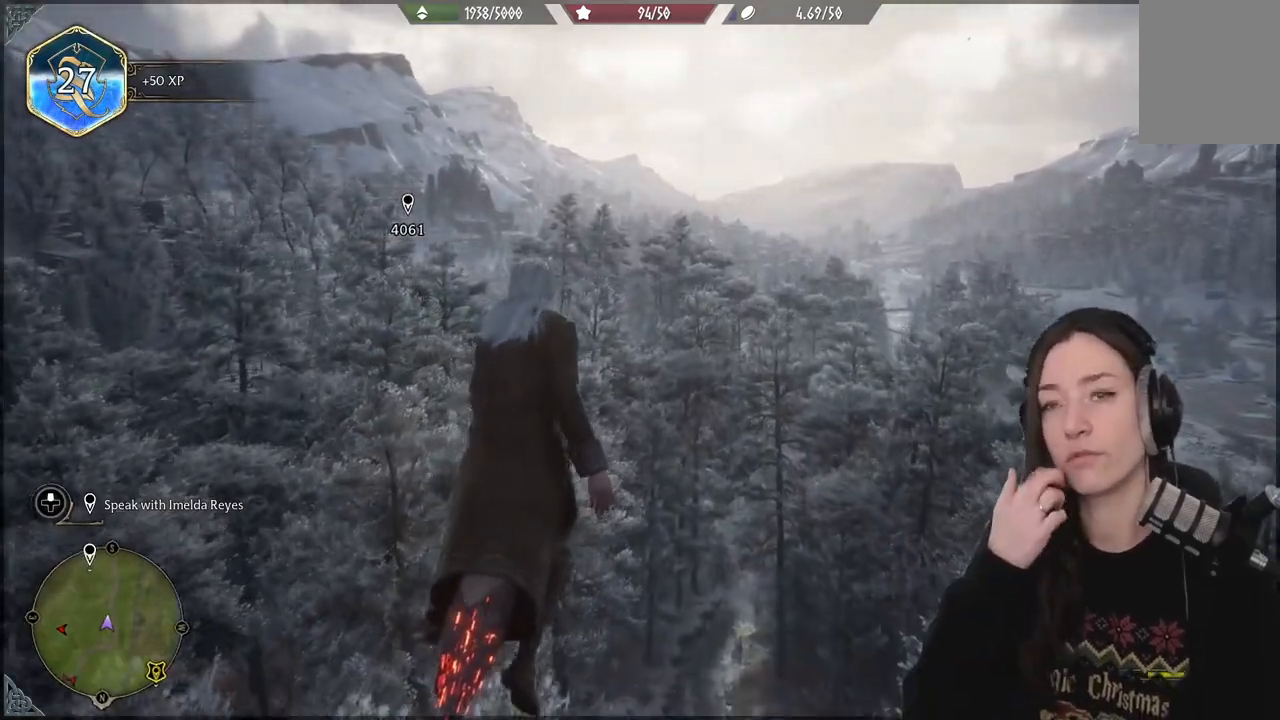
{"buttons": [], "left_stick": "up", "right_stick": "center", "events": []}
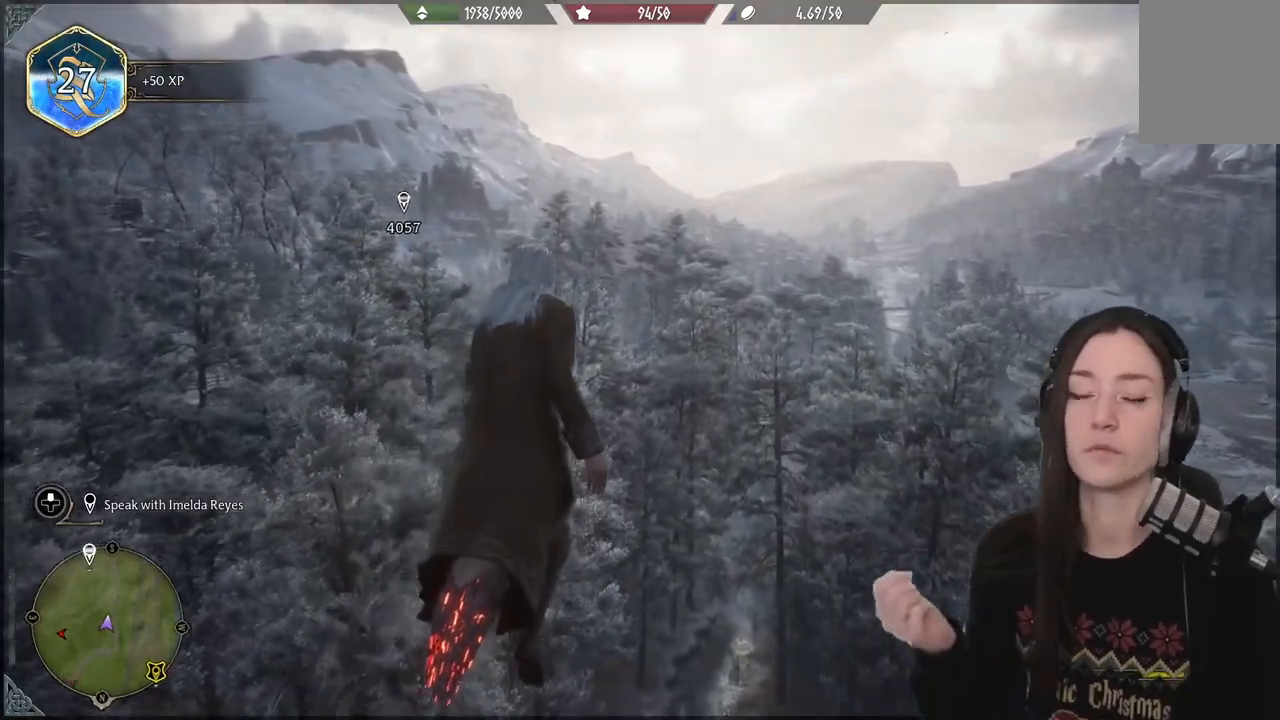
{"buttons": [], "left_stick": "up", "right_stick": "center", "events": []}
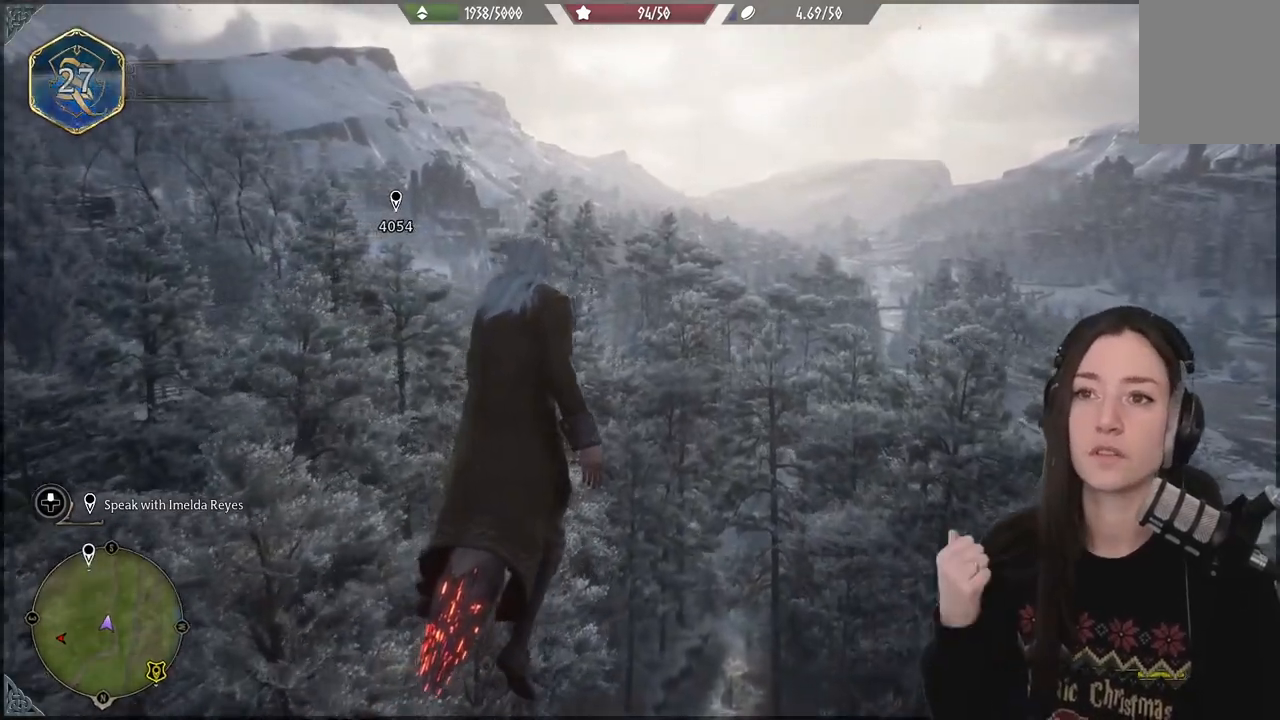
{"buttons": [], "left_stick": "up", "right_stick": "center", "events": []}
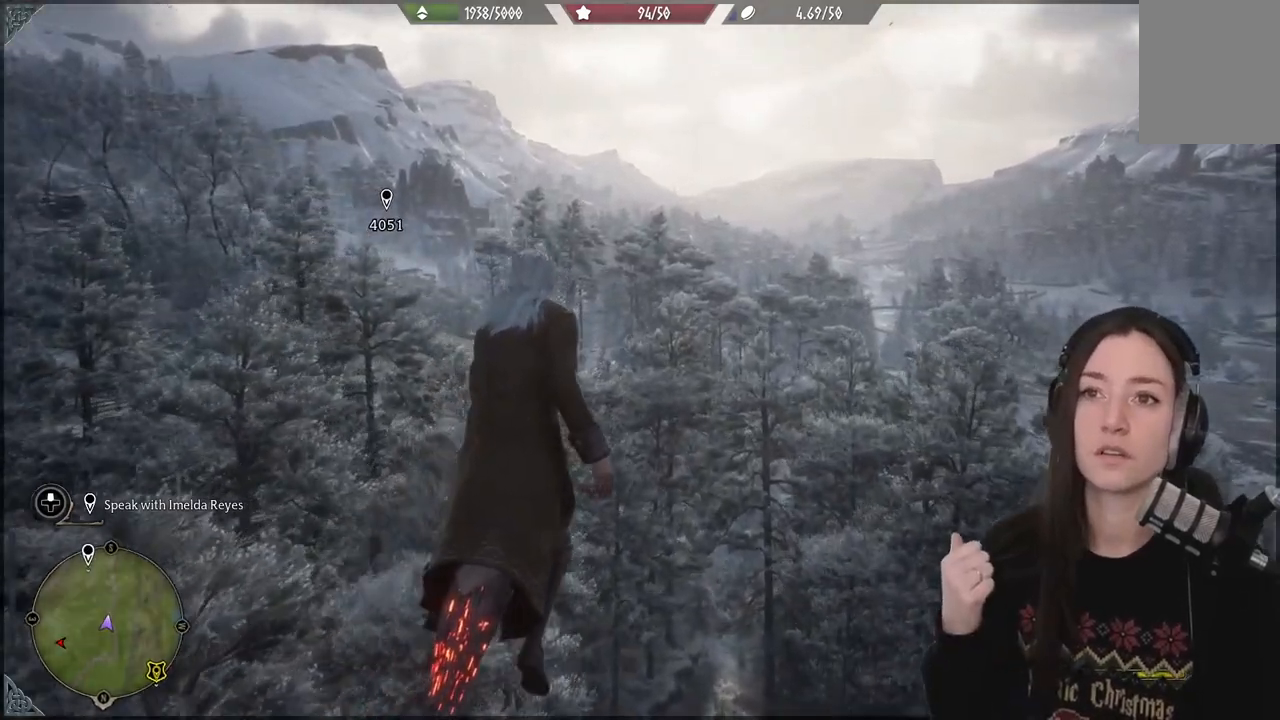
{"buttons": [], "left_stick": "up", "right_stick": "center", "events": []}
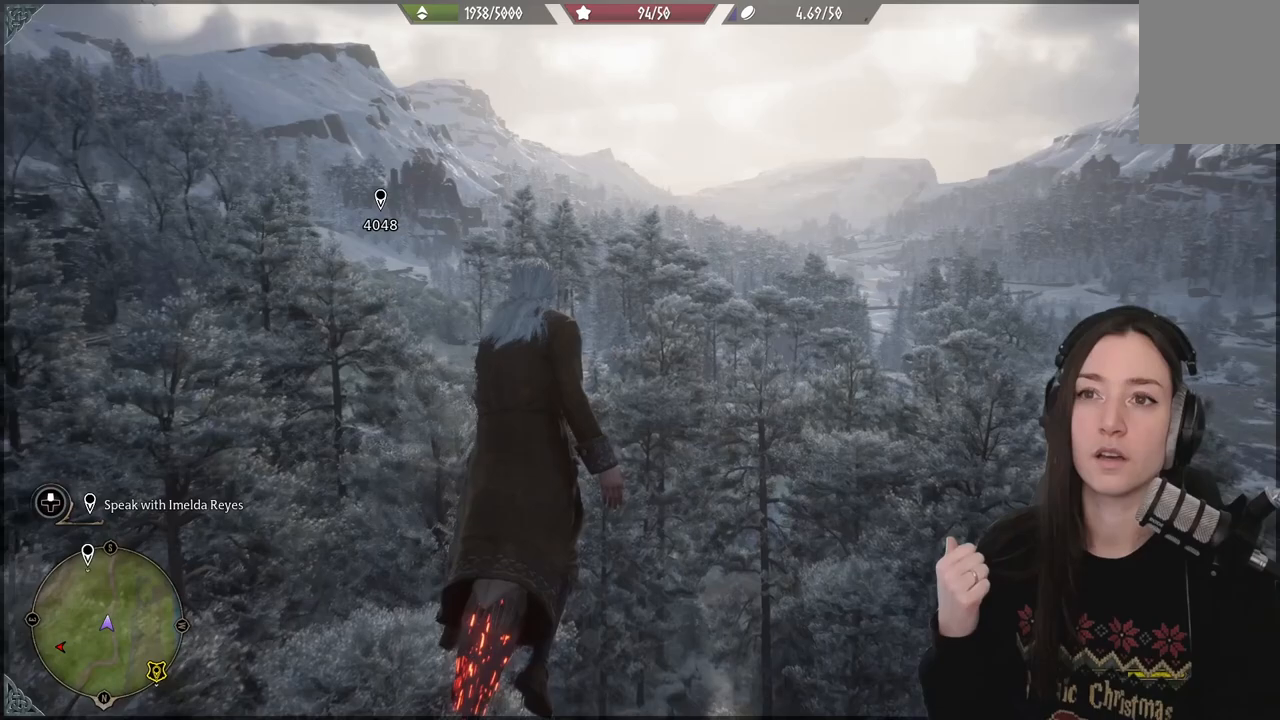
{"buttons": [], "left_stick": "up", "right_stick": "center", "events": []}
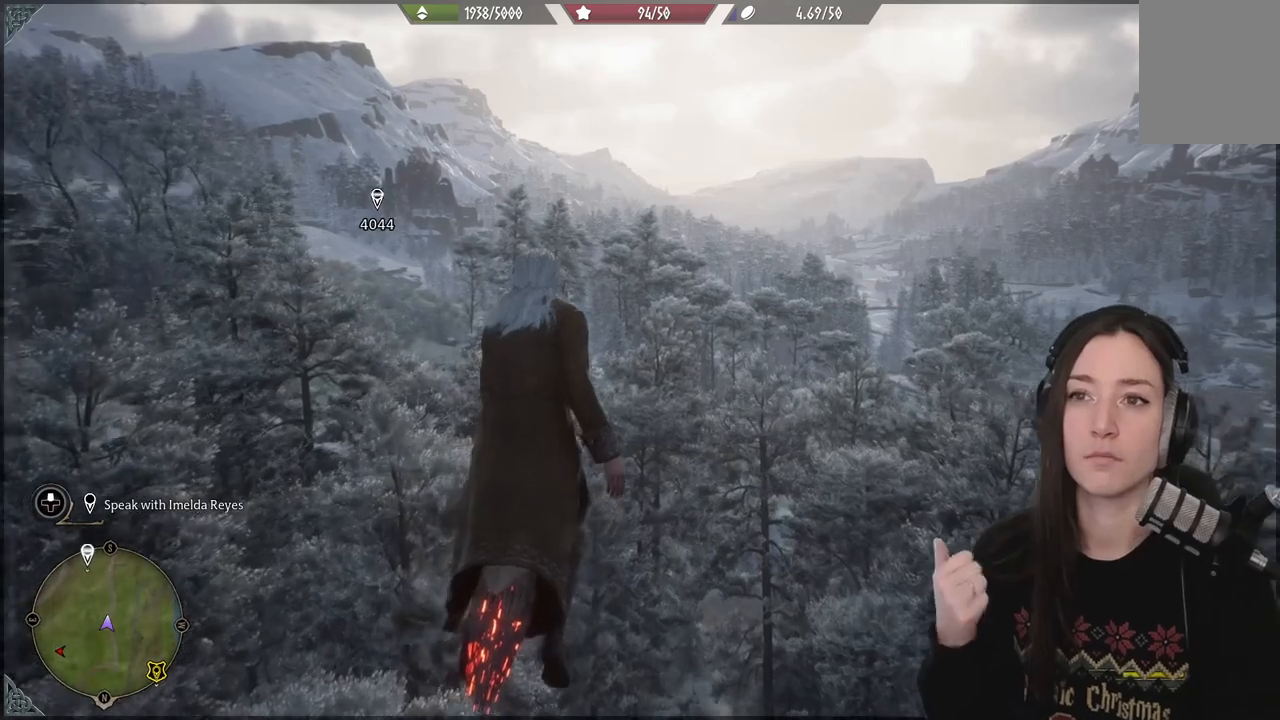
{"buttons": [], "left_stick": "up", "right_stick": "center", "events": []}
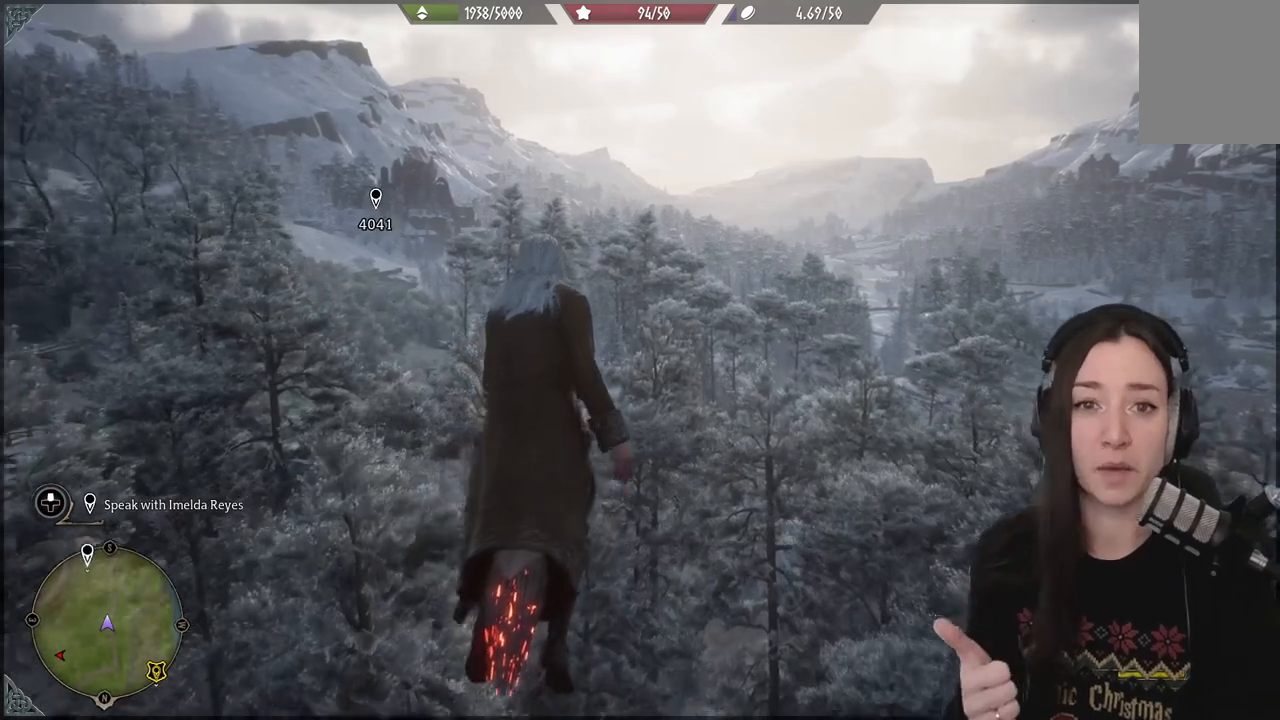
{"buttons": [], "left_stick": "up", "right_stick": "center", "events": []}
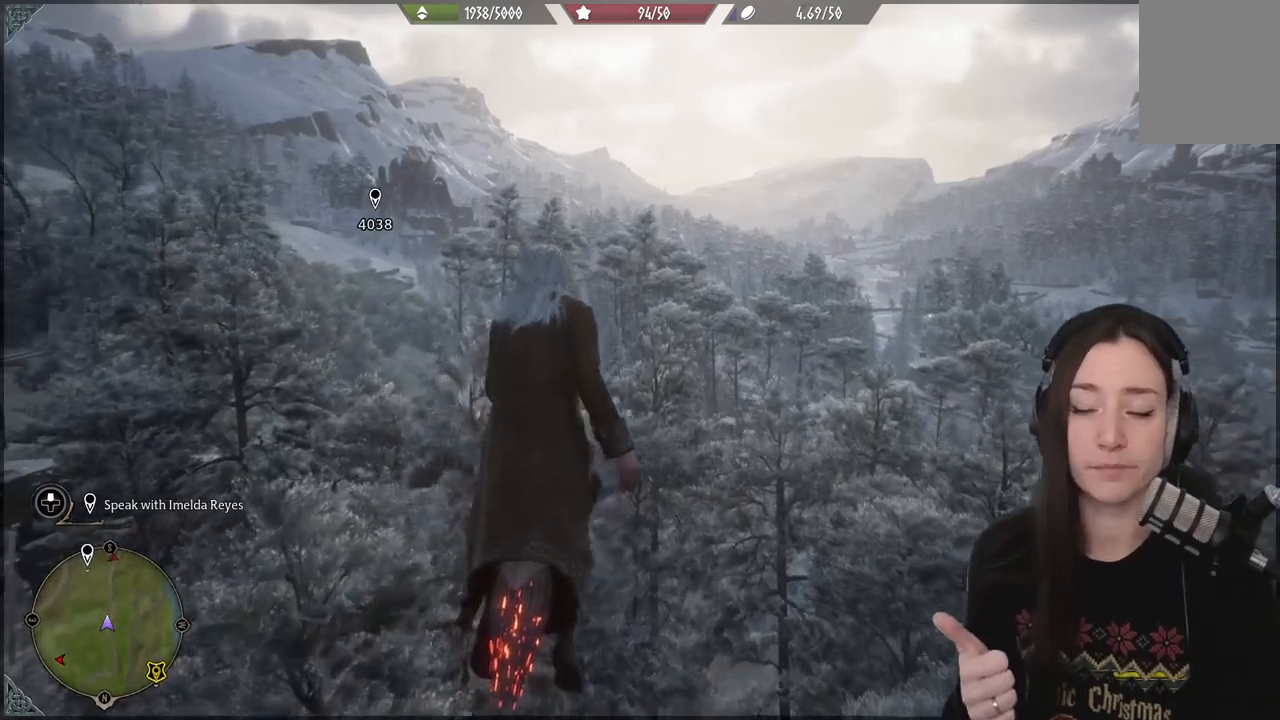
{"buttons": [], "left_stick": "up", "right_stick": "center", "events": []}
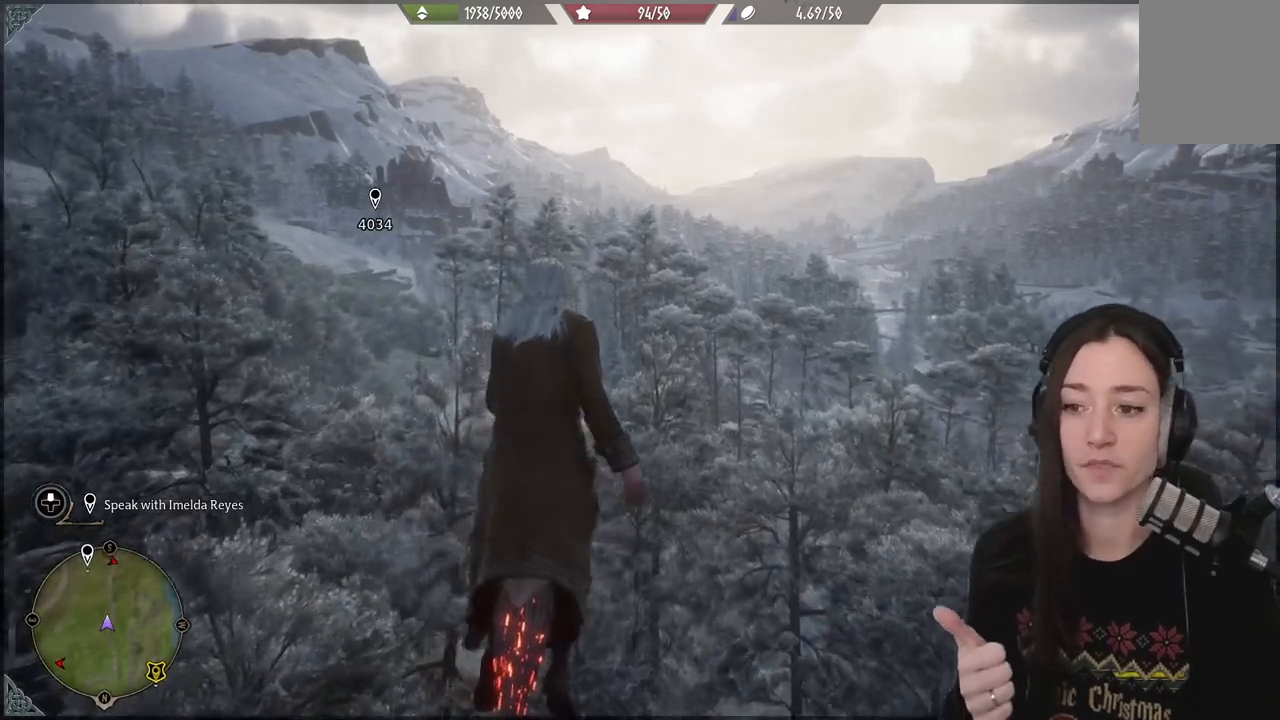
{"buttons": [], "left_stick": "up", "right_stick": "center", "events": []}
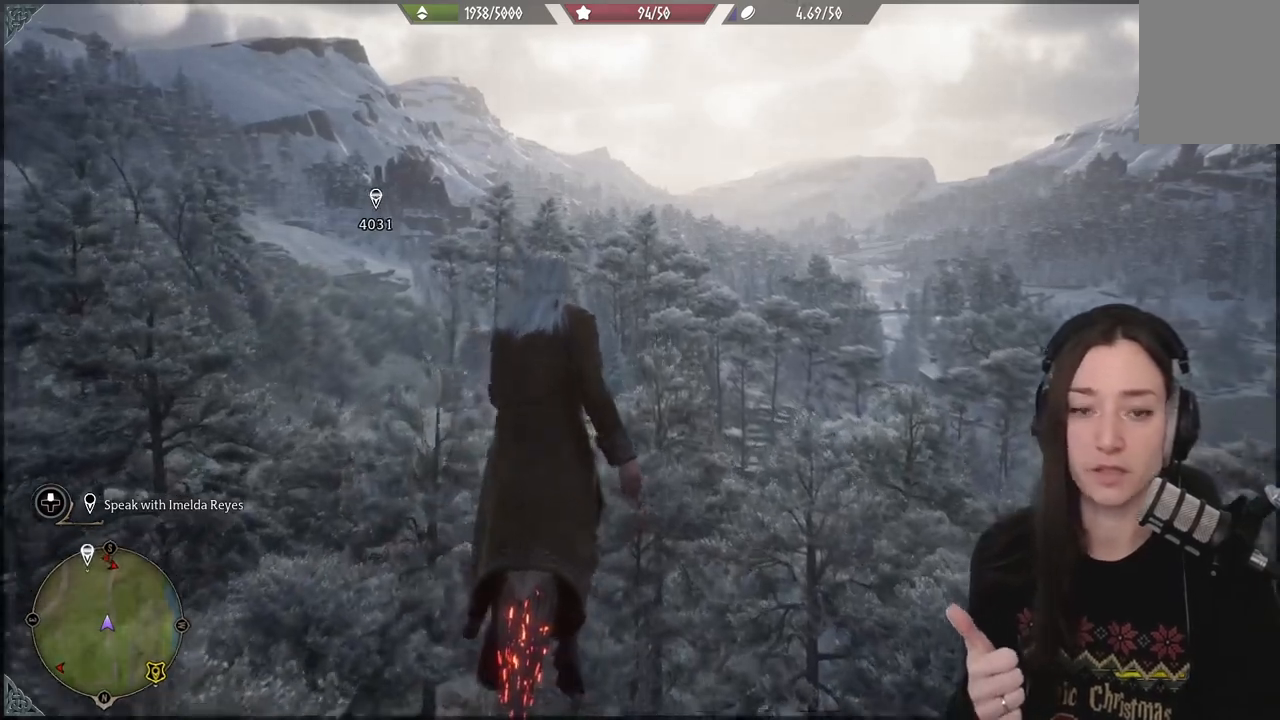
{"buttons": [], "left_stick": "up", "right_stick": "center", "events": []}
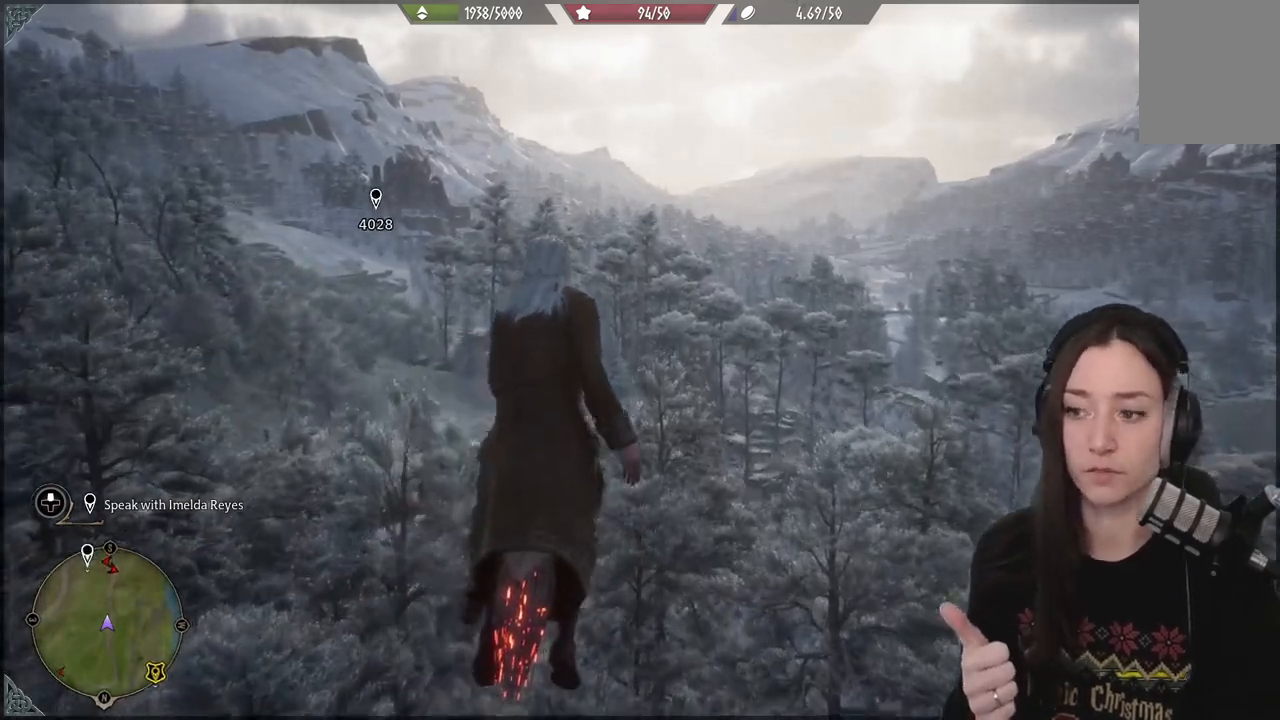
{"buttons": [], "left_stick": "up", "right_stick": "center", "events": []}
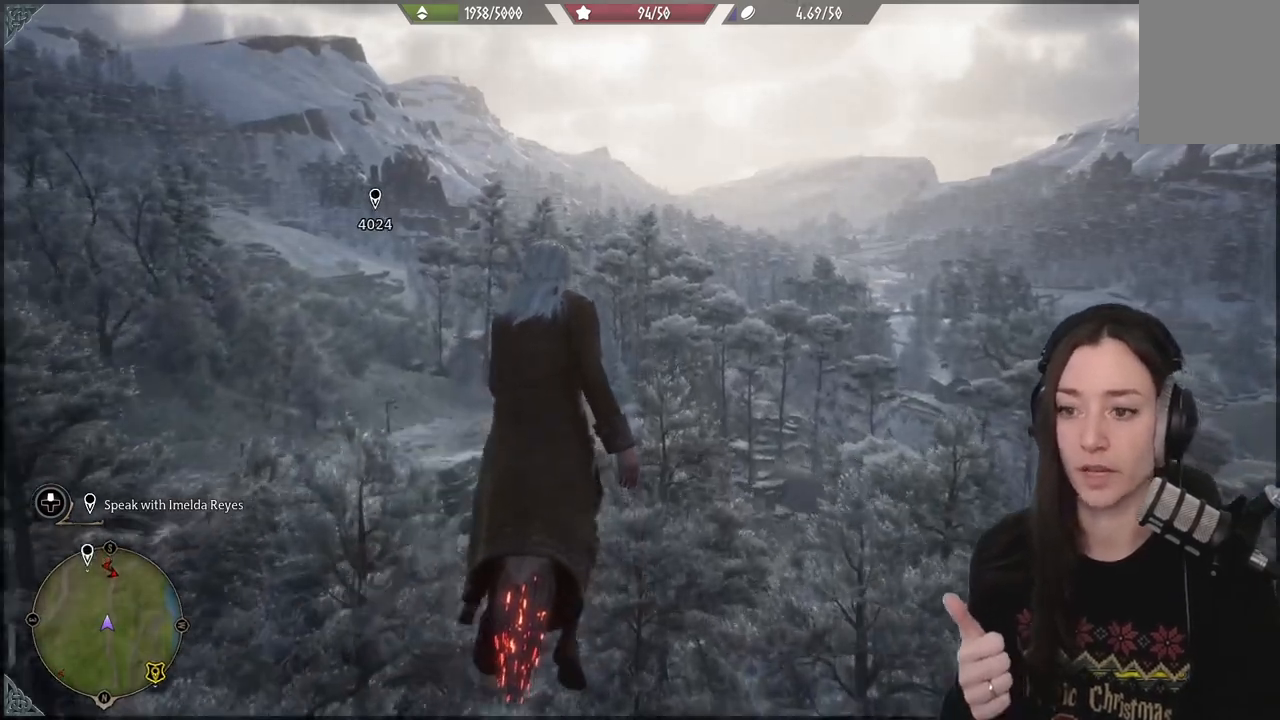
{"buttons": [], "left_stick": "up", "right_stick": "center", "events": []}
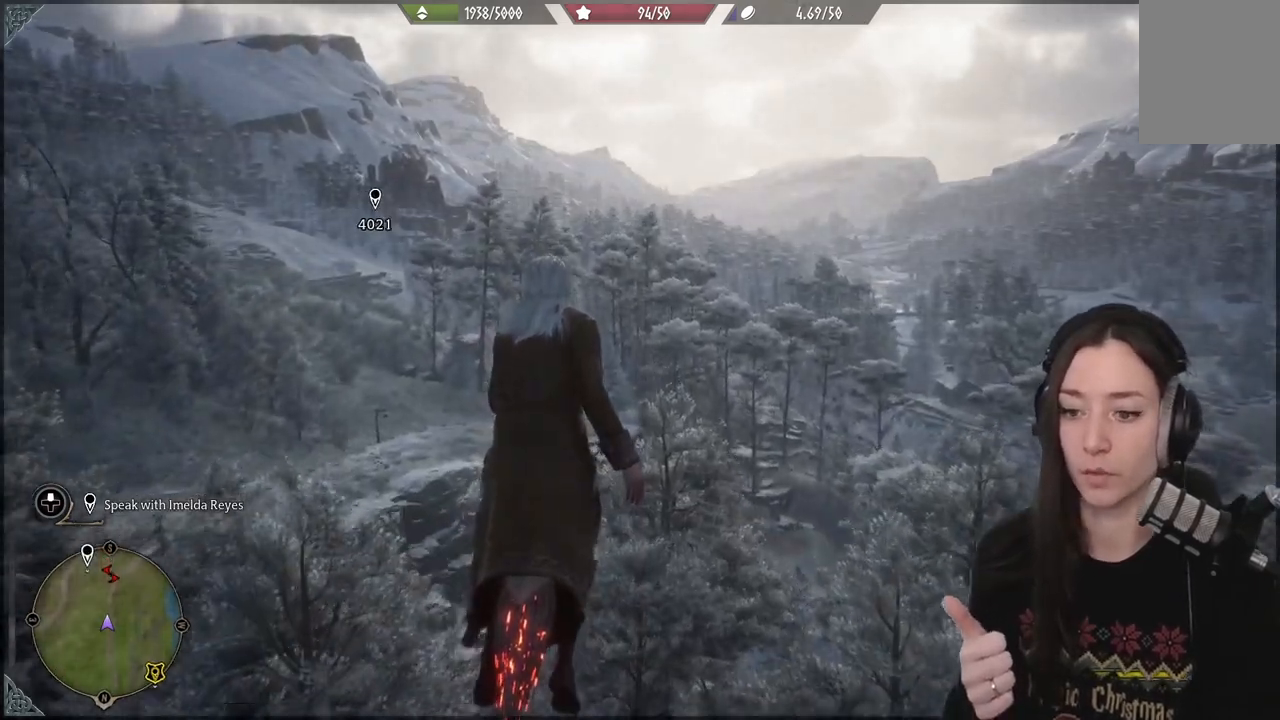
{"buttons": [], "left_stick": "up", "right_stick": "center", "events": []}
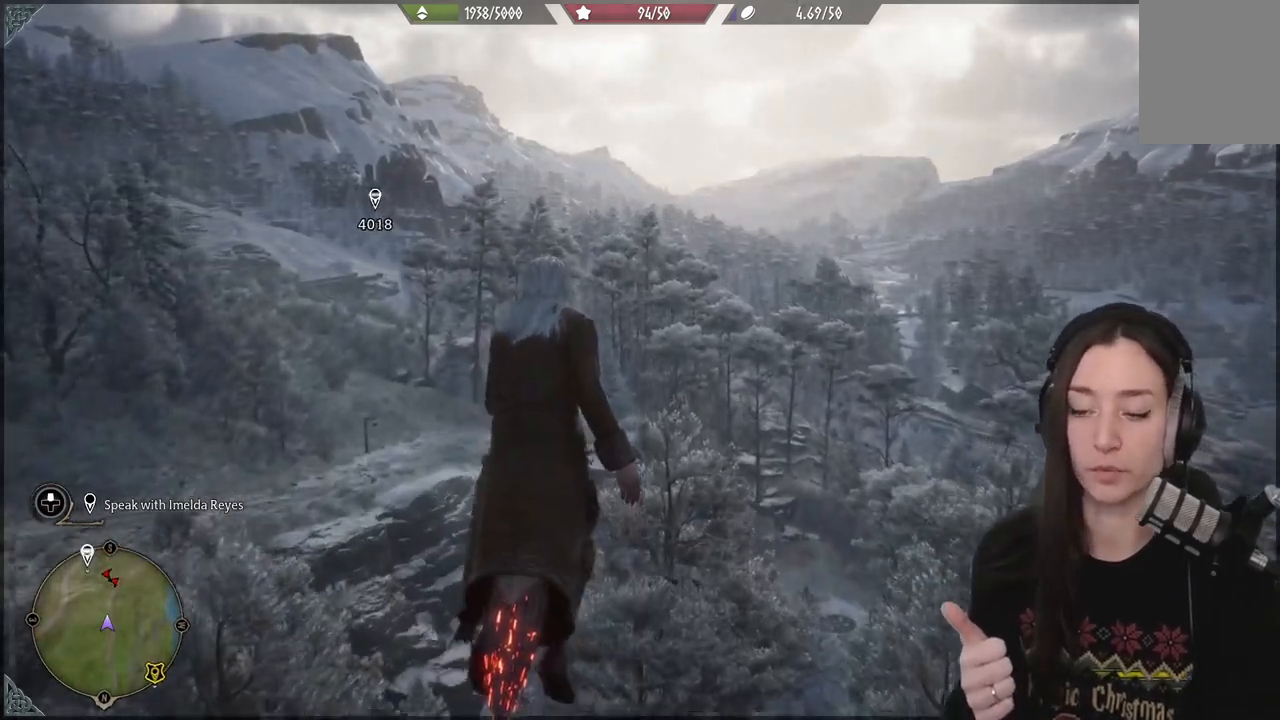
{"buttons": [], "left_stick": "up", "right_stick": "center", "events": []}
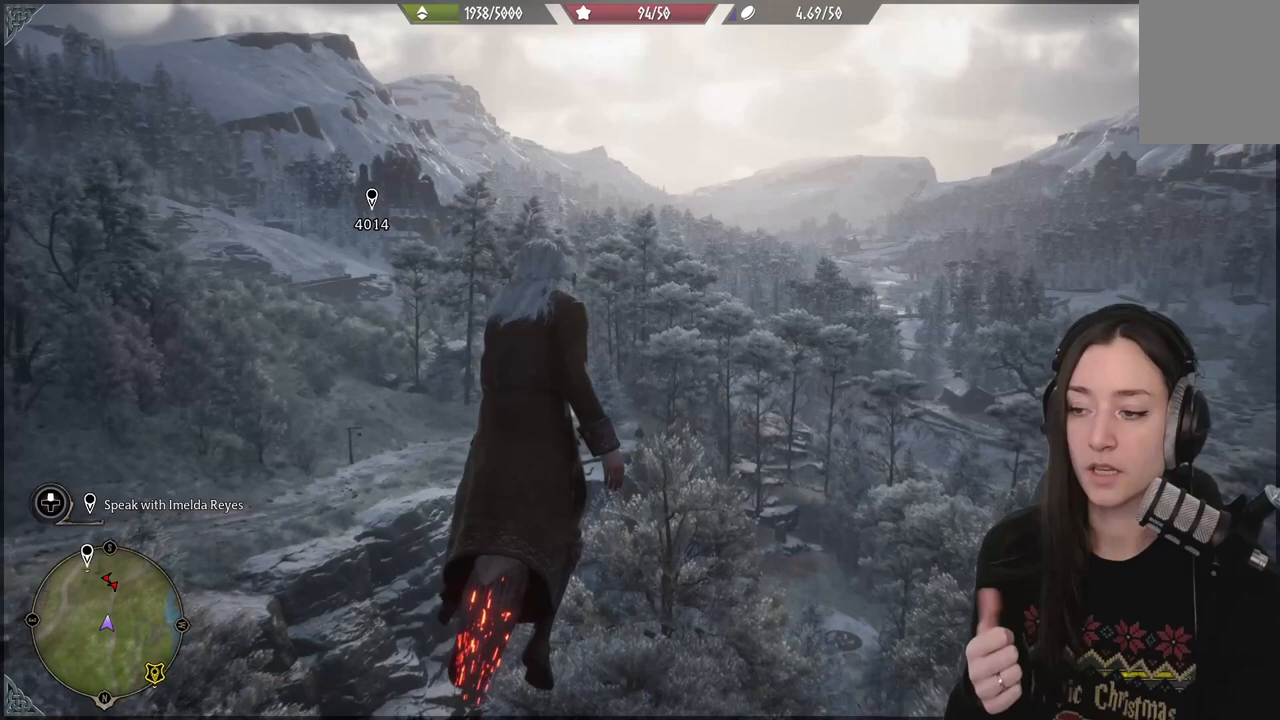
{"buttons": [], "left_stick": "up", "right_stick": "center", "events": []}
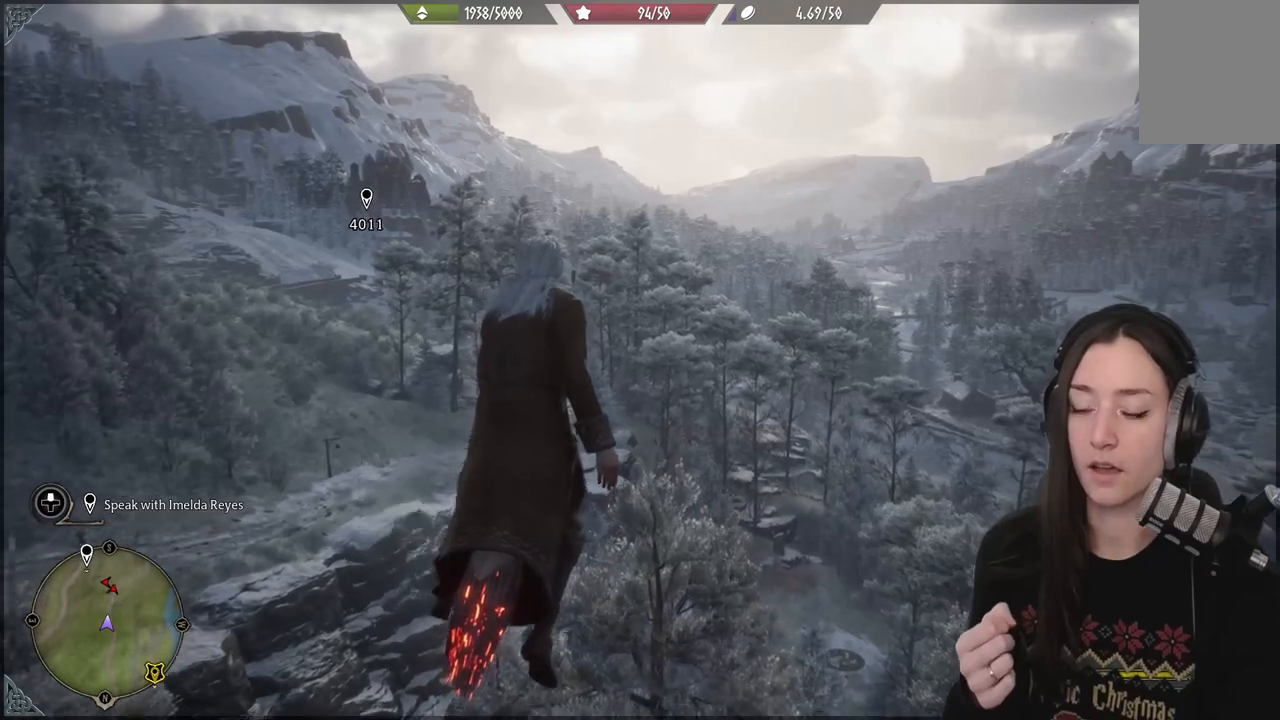
{"buttons": [], "left_stick": "up", "right_stick": "center", "events": []}
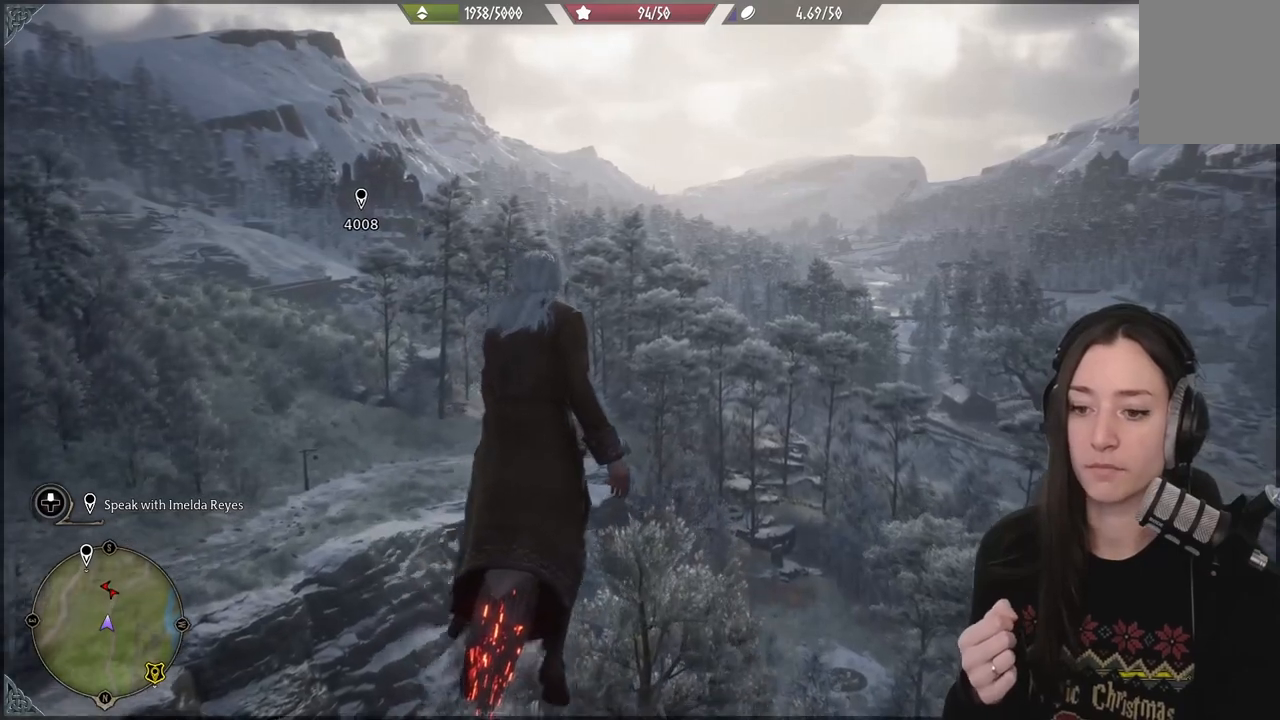
{"buttons": [], "left_stick": "up", "right_stick": "center", "events": []}
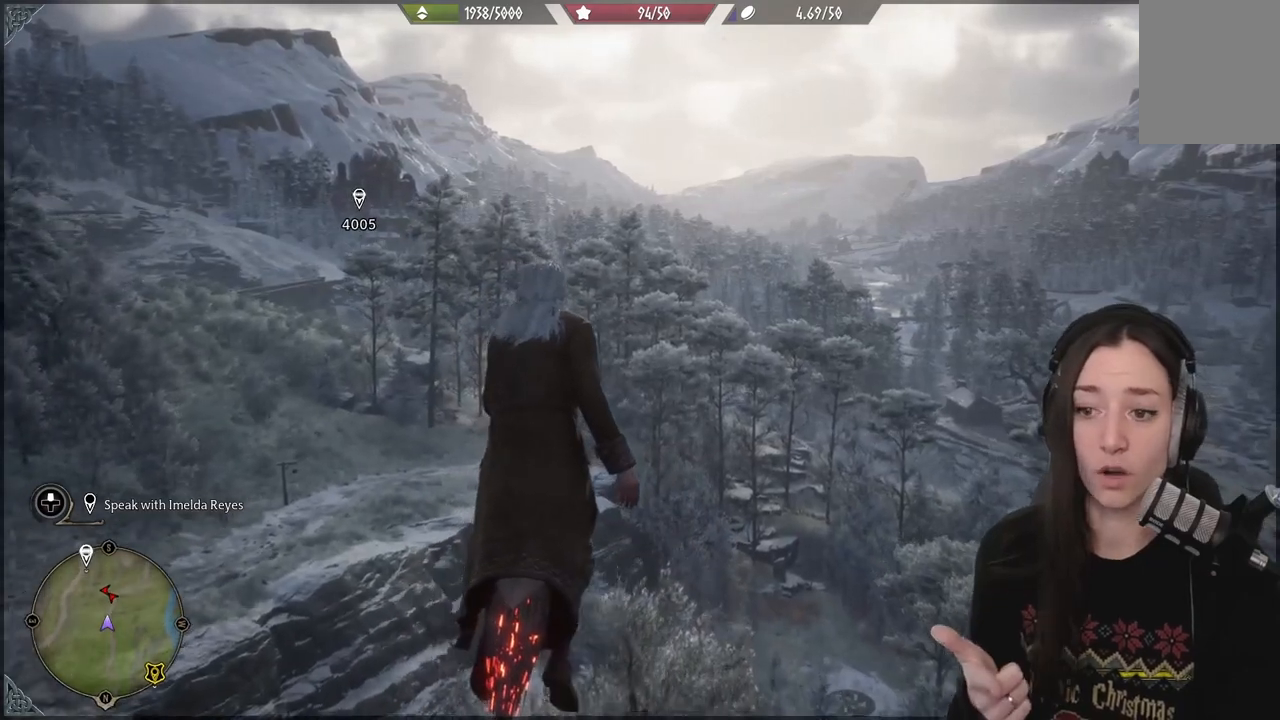
{"buttons": [], "left_stick": "up", "right_stick": "center", "events": []}
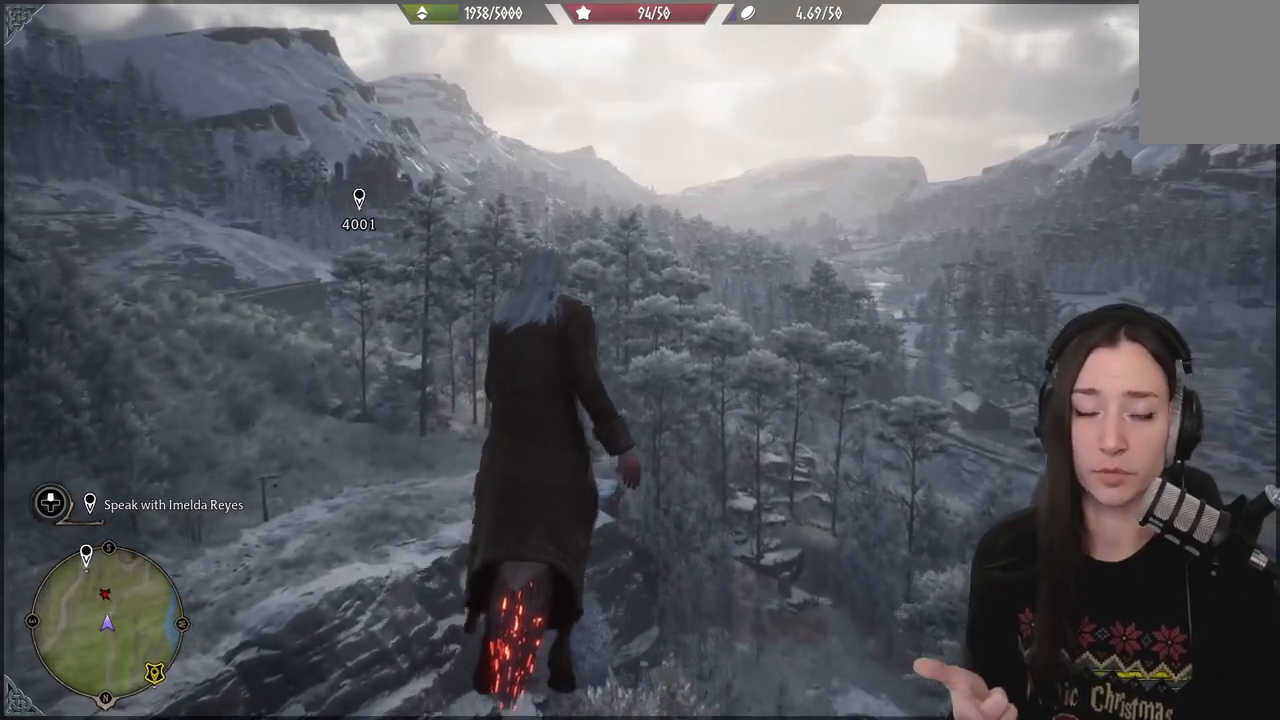
{"buttons": [], "left_stick": "up", "right_stick": "center", "events": []}
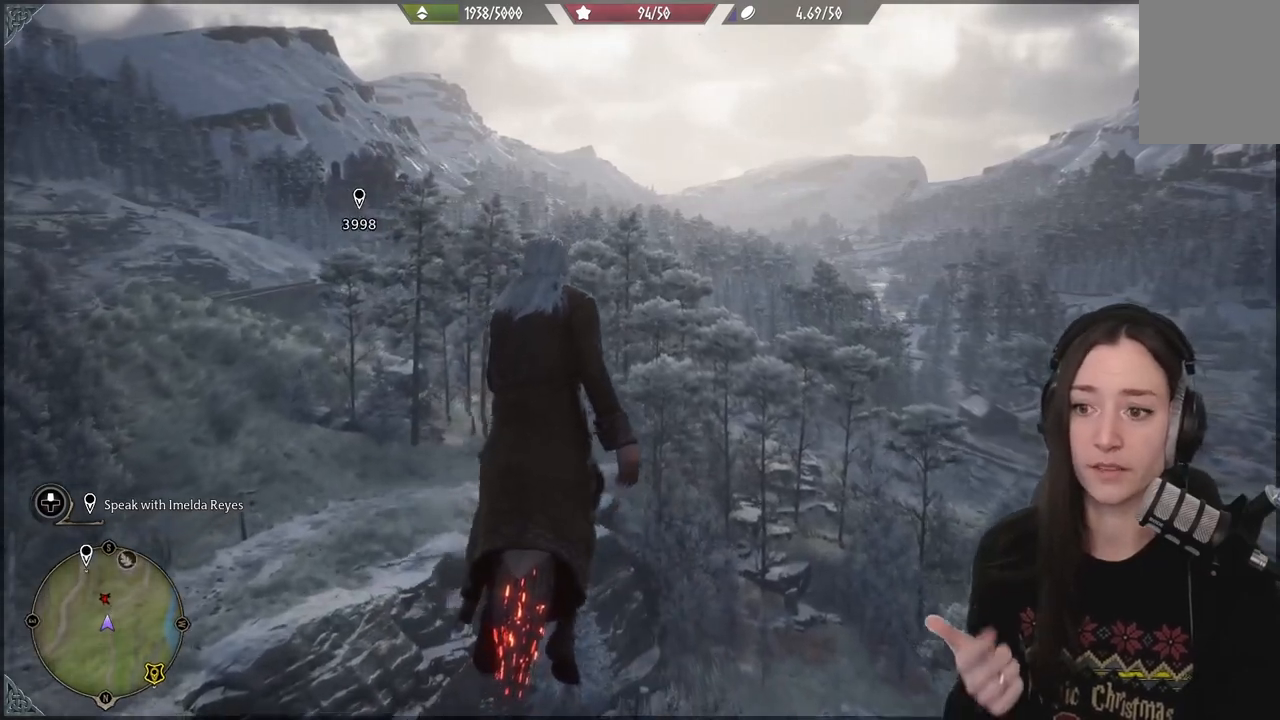
{"buttons": [], "left_stick": "up", "right_stick": "center", "events": []}
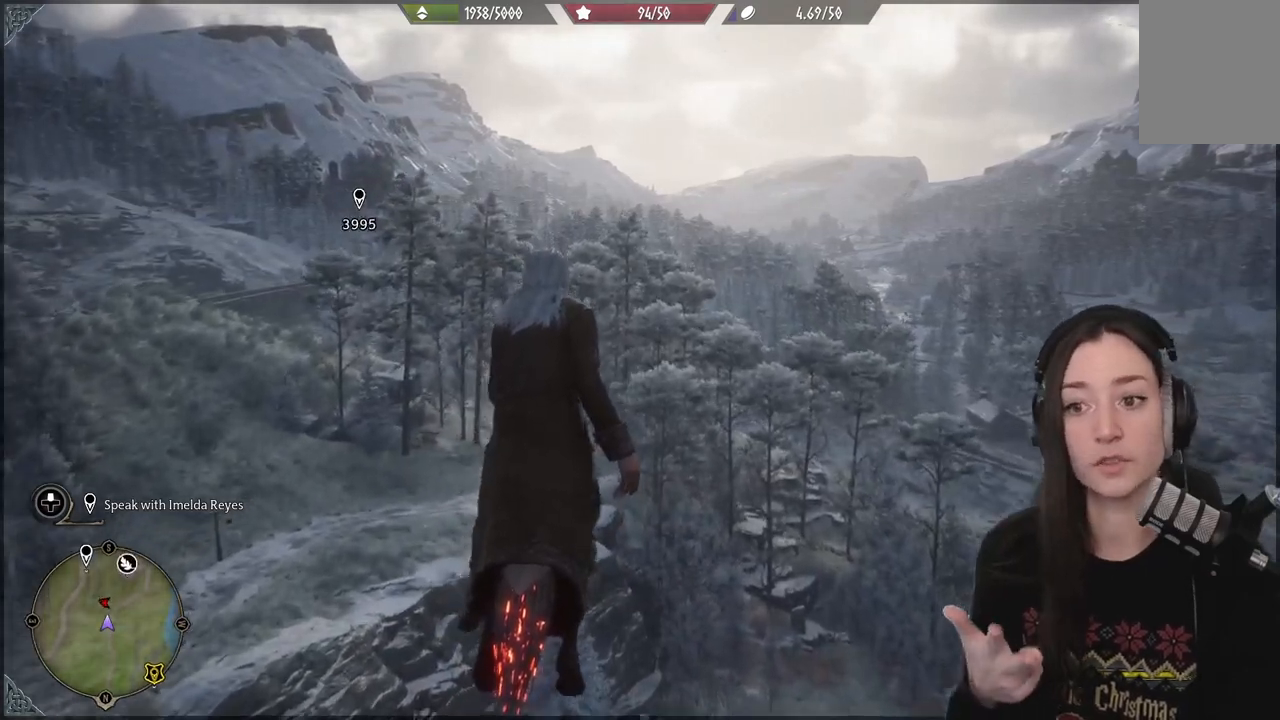
{"buttons": [], "left_stick": "up", "right_stick": "center", "events": []}
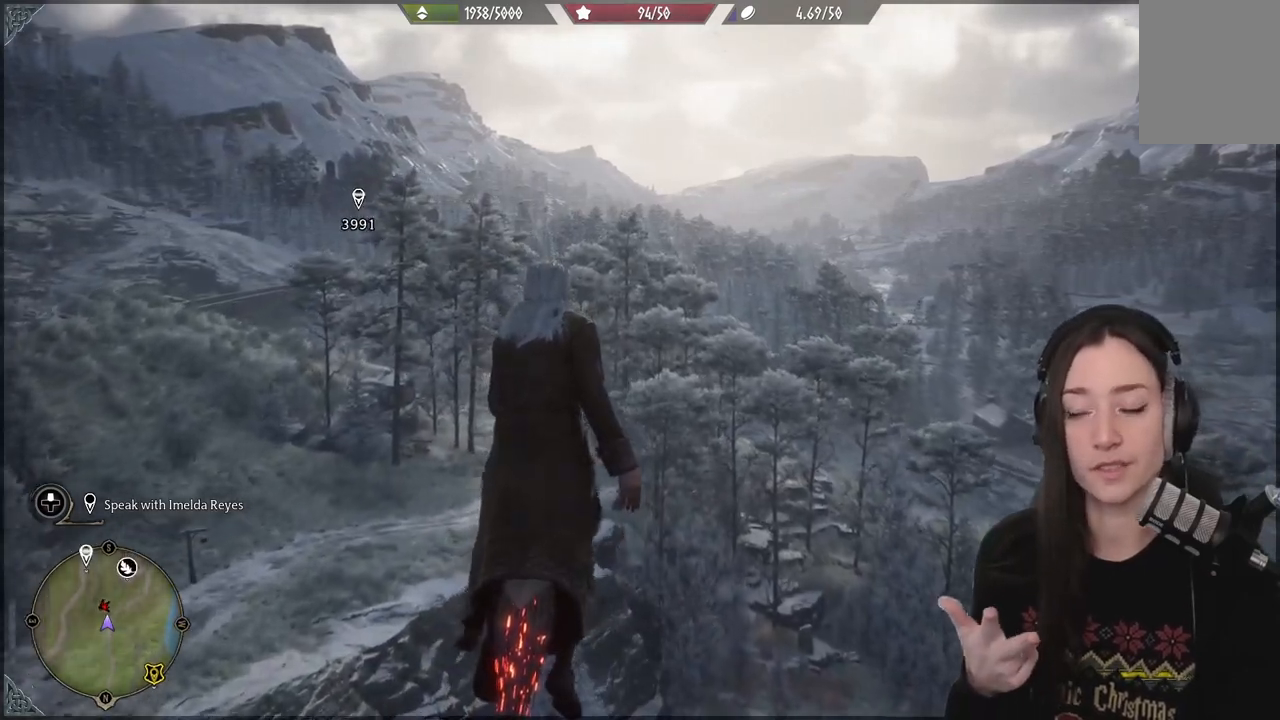
{"buttons": [], "left_stick": "up", "right_stick": "center", "events": []}
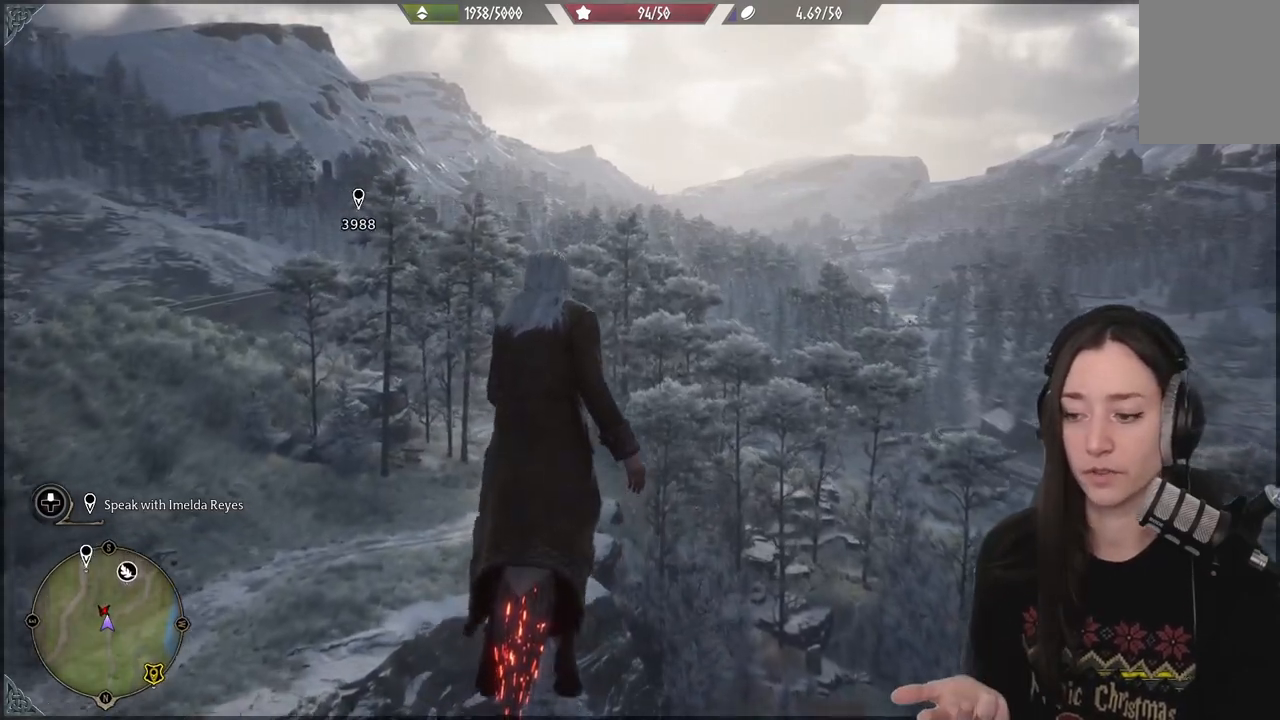
{"buttons": [], "left_stick": "up", "right_stick": "center", "events": []}
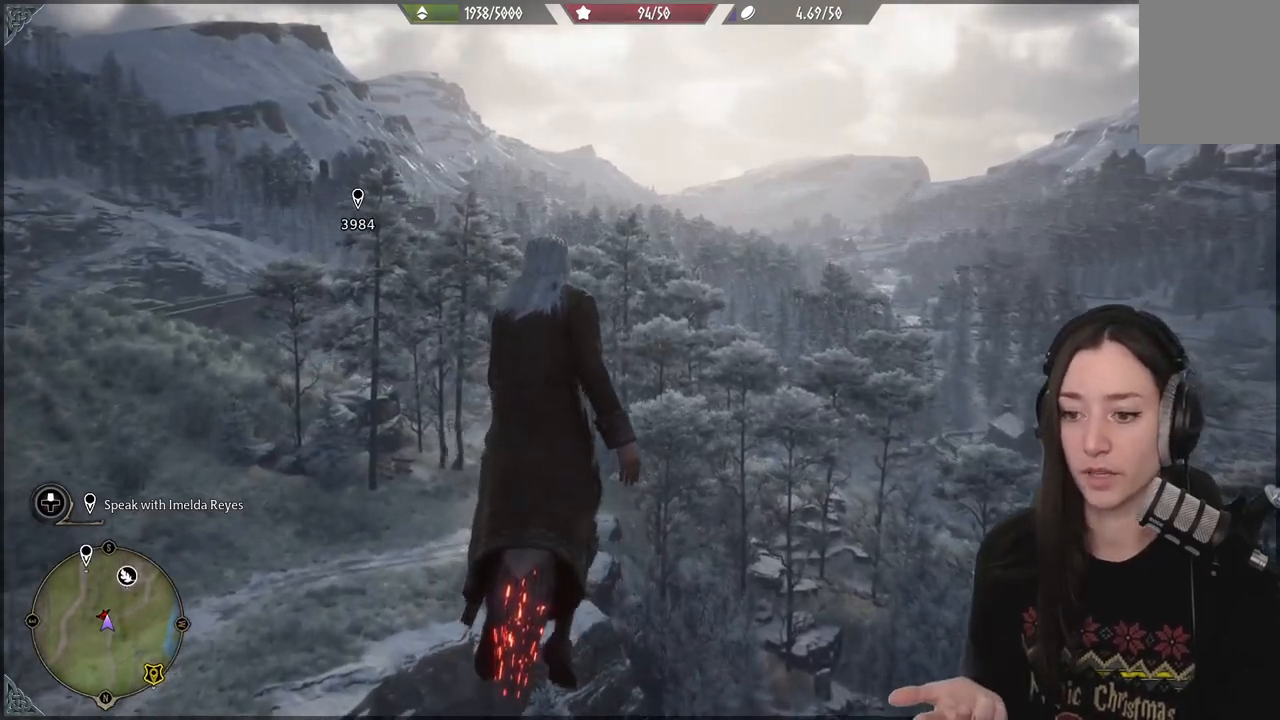
{"buttons": [], "left_stick": "up", "right_stick": "center", "events": []}
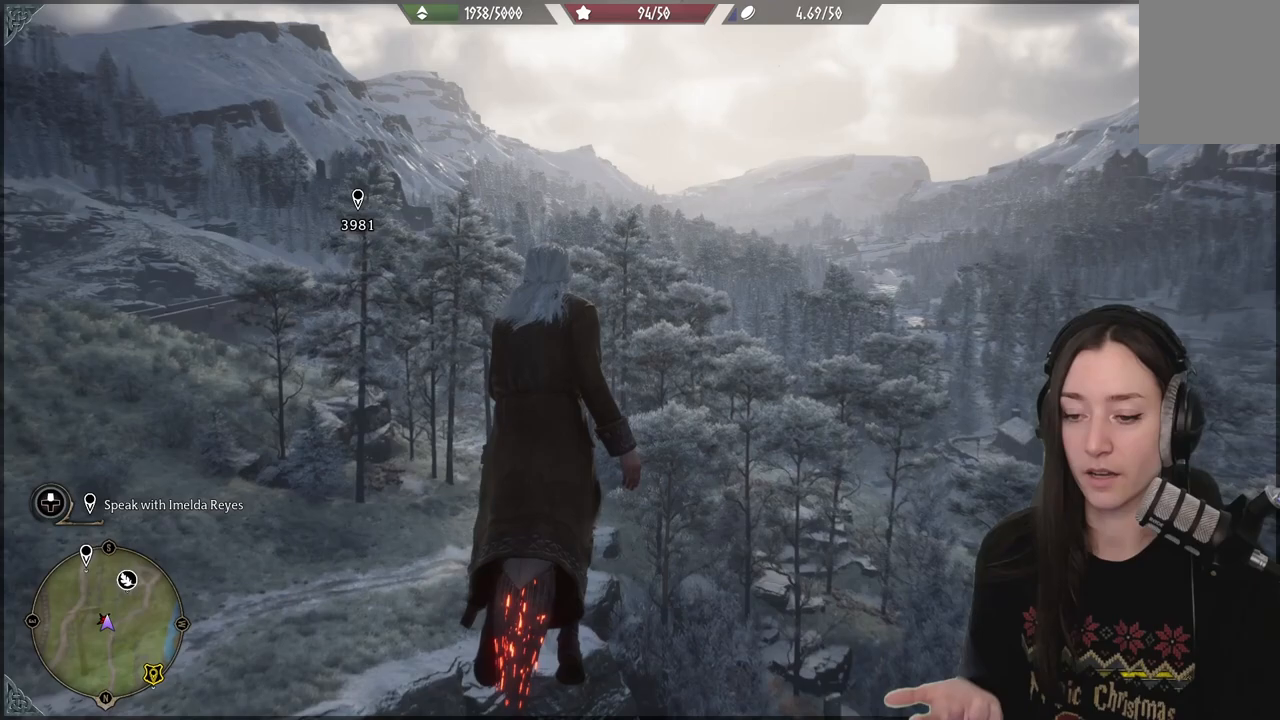
{"buttons": [], "left_stick": "up", "right_stick": "center", "events": []}
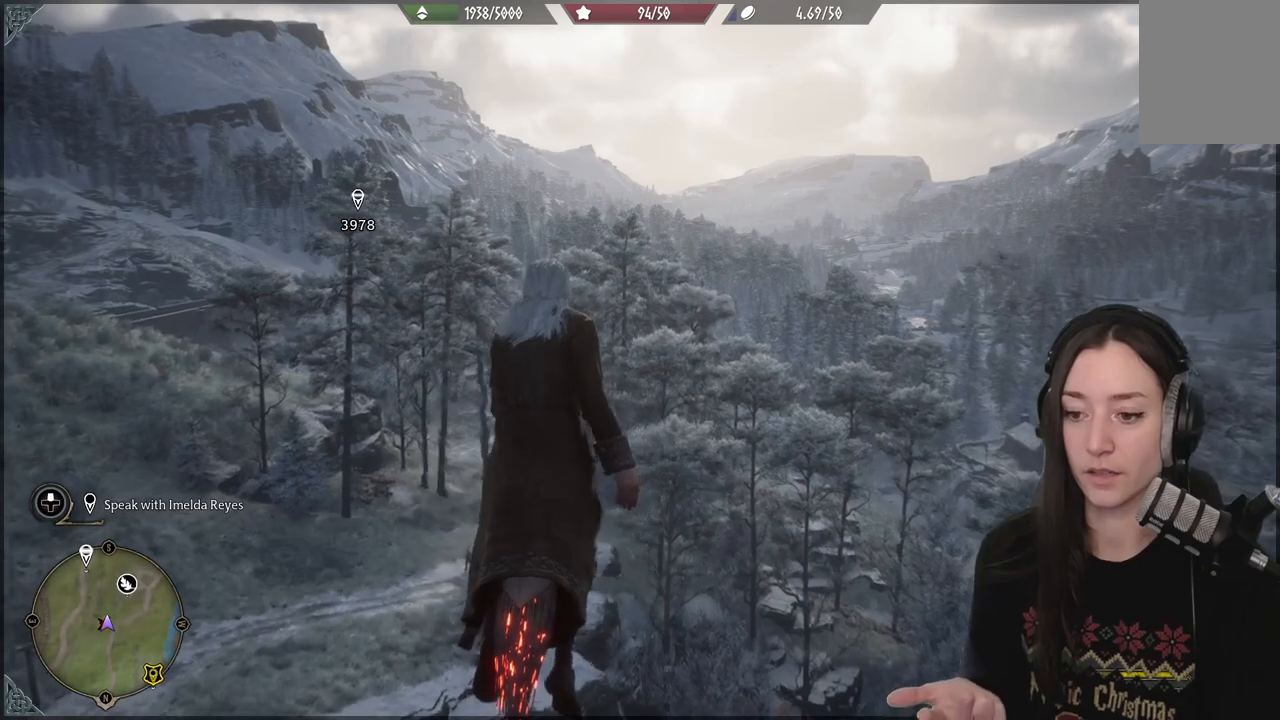
{"buttons": [], "left_stick": "up", "right_stick": "center", "events": []}